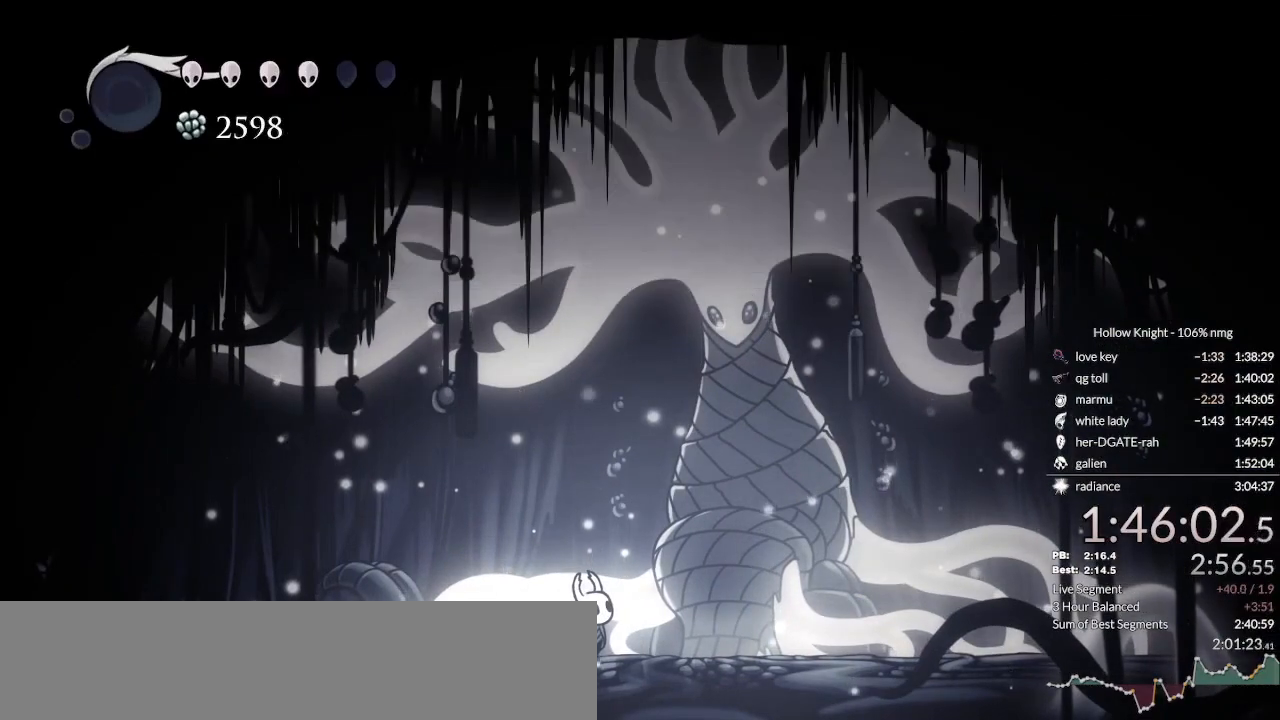
Gameplay with keyboard; each line is a JSON object with the keys held at the frame after it. "events" lists presses ("down") and releases ("up") of "cast", "cdash", "dash", "dnail", "down", "escape", "focus", "inv", "jump", "left", "nail", "return", "right" and "up" between this image and that frame as [ms after this image, input, new state], when the widget could be followed in between. No other keys are recorded. Mouse input is not recorded. Key names are as the overlay labels them; some are game actions (e.g. jump) rather than physical keys.
{"keys": ["up"], "events": []}
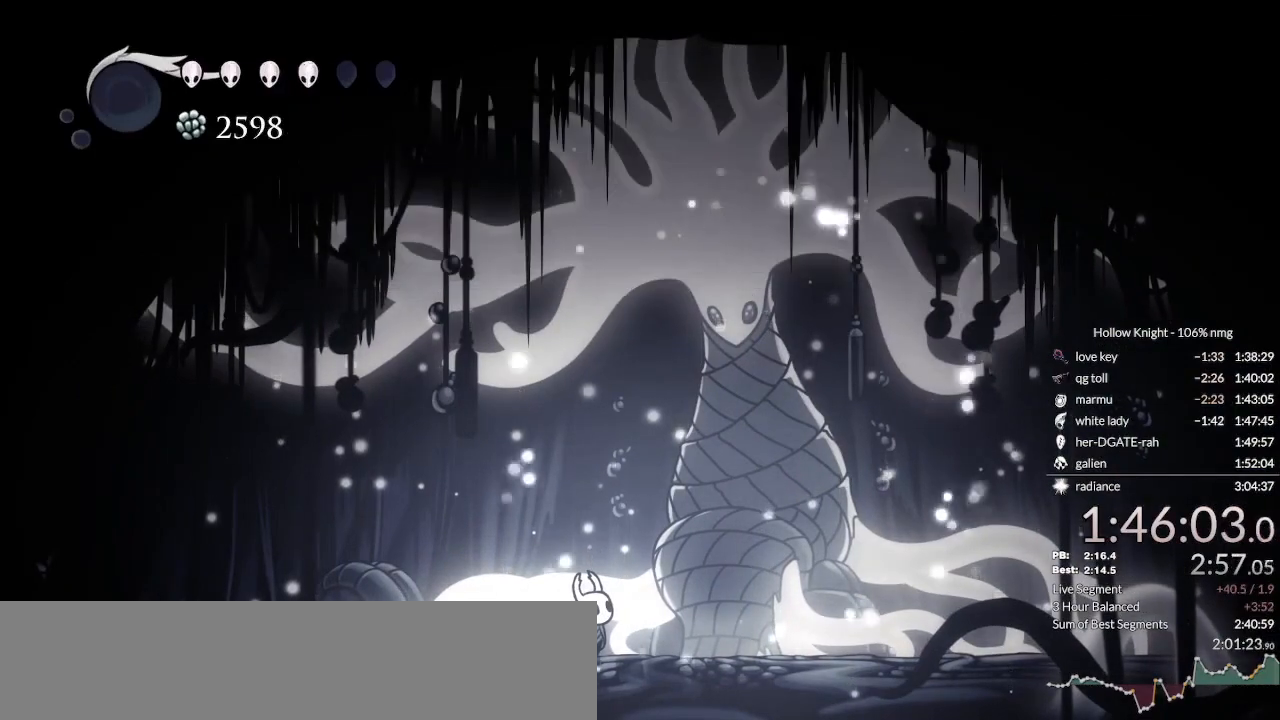
{"keys": ["right", "up"], "events": [[433, "right", "down"]]}
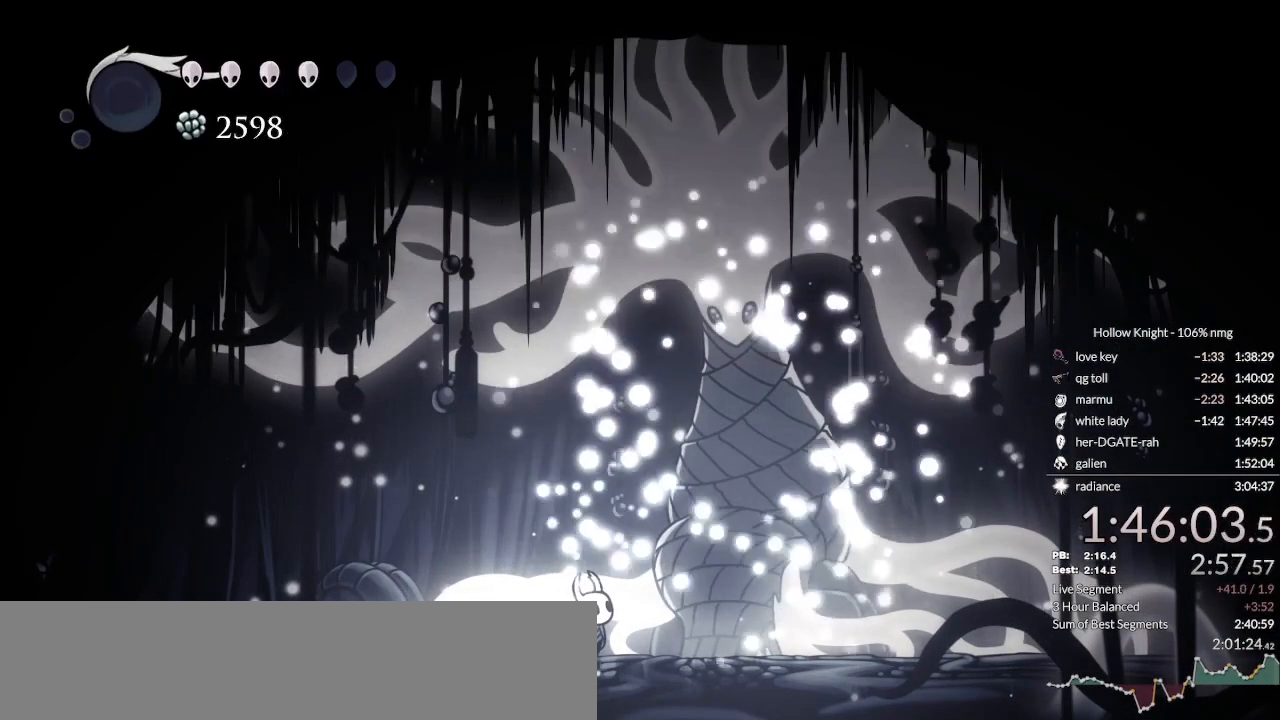
{"keys": ["nail", "right", "up"], "events": [[267, "nail", "down"], [333, "jump", "down"], [367, "nail", "up"], [433, "jump", "up"], [467, "nail", "down"]]}
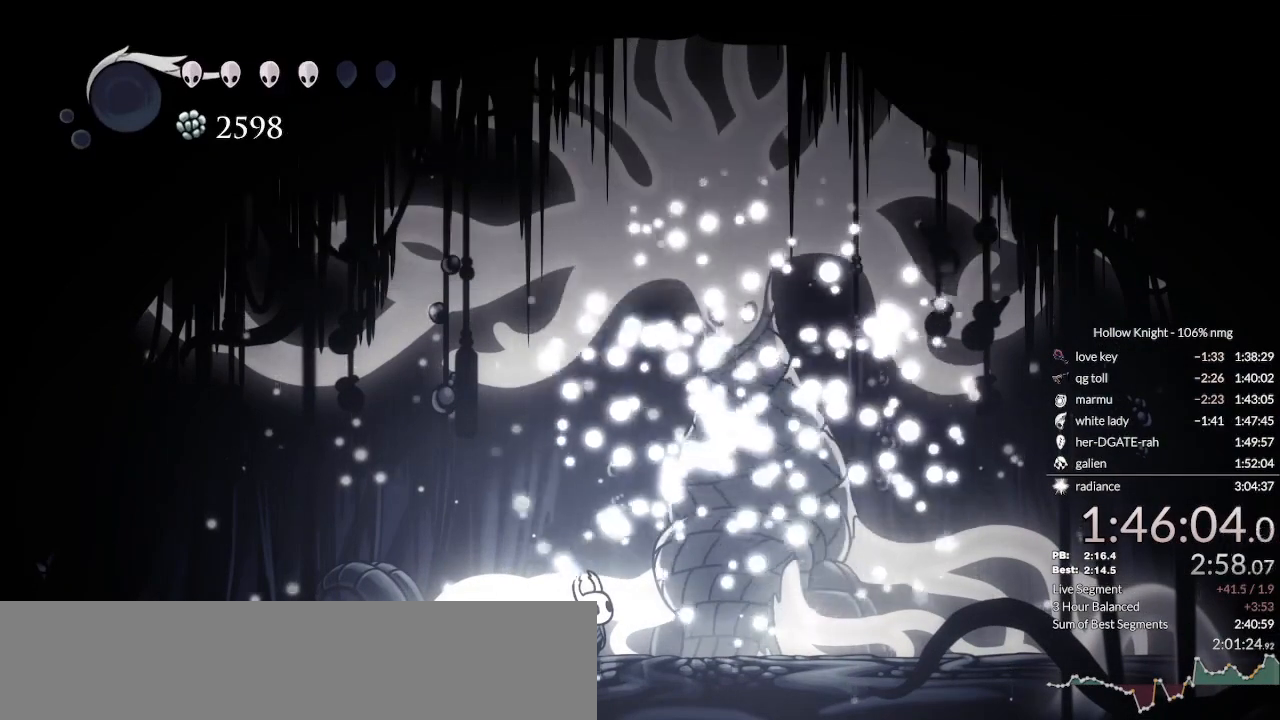
{"keys": ["right", "up"], "events": [[33, "jump", "down"], [67, "nail", "up"], [100, "jump", "up"], [133, "nail", "down"], [200, "jump", "down"], [233, "nail", "up"], [267, "jump", "up"], [333, "nail", "down"], [400, "nail", "up"]]}
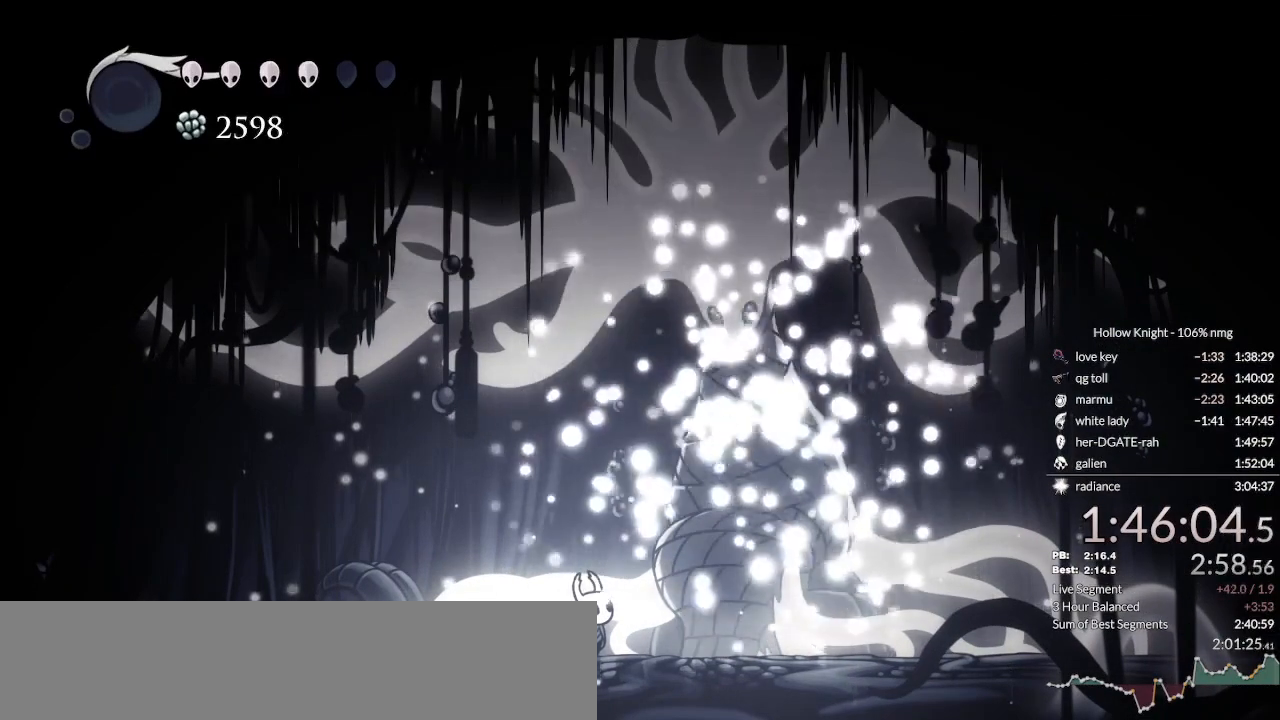
{"keys": ["right", "up"], "events": []}